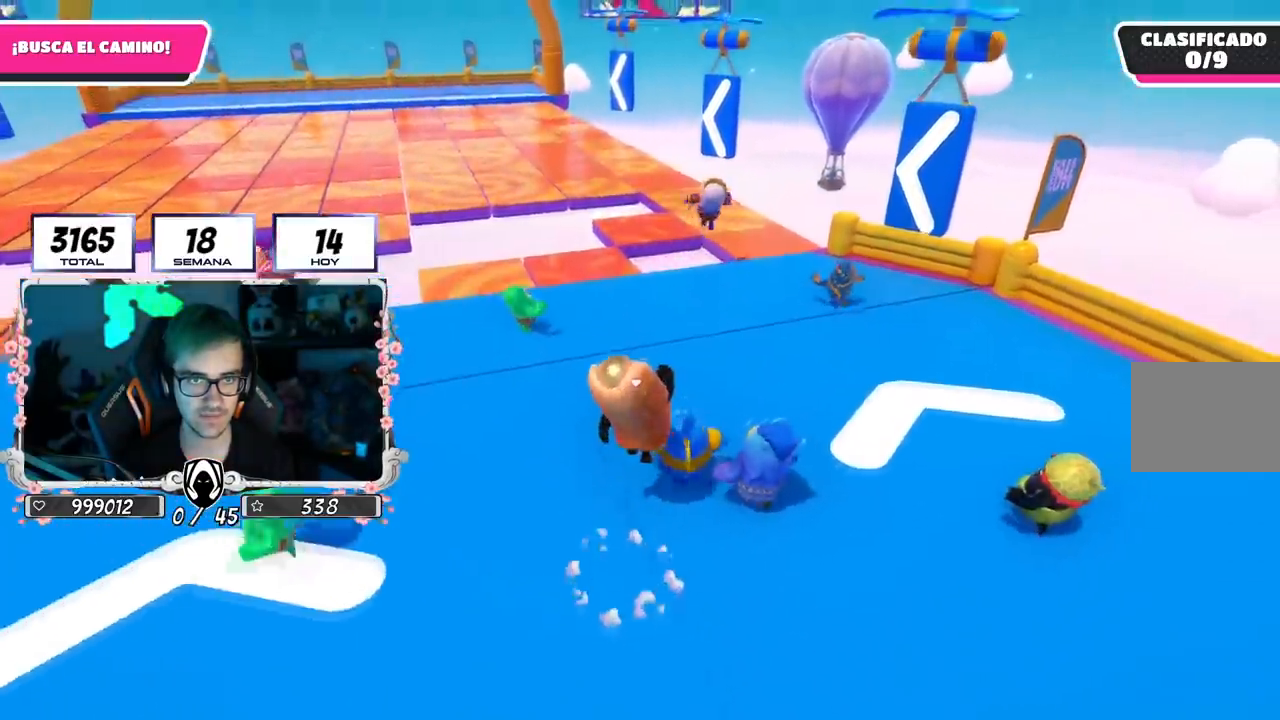
Gameplay with a controller (PlayStation layout); each line is a JSON object with the inputs held at the frame after it. "events" lists button and stick changes between this image and that frame as [ms after this image, input, new state], when the widget could be followed in between.
{"buttons": ["CROSS"], "left_stick": "up", "right_stick": "center", "events": [[67, "CROSS", "up"], [500, "CROSS", "down"]]}
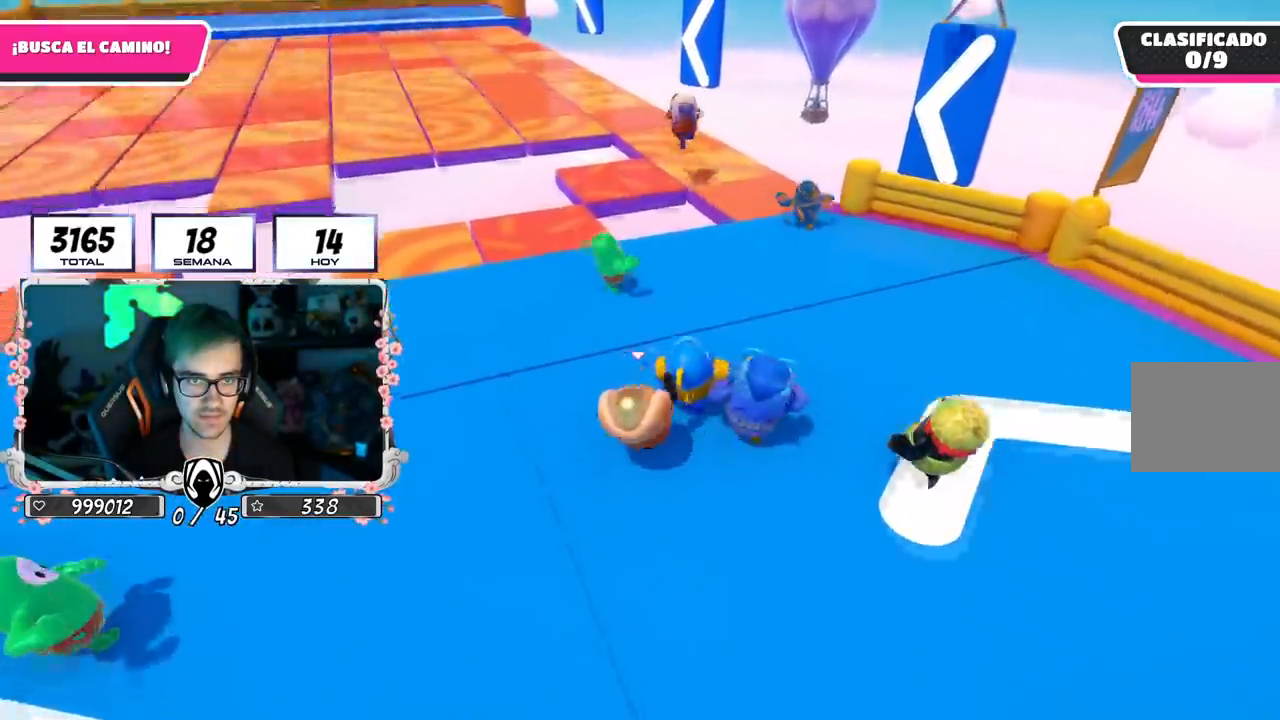
{"buttons": [], "left_stick": "up", "right_stick": "center", "events": [[201, "CROSS", "up"]]}
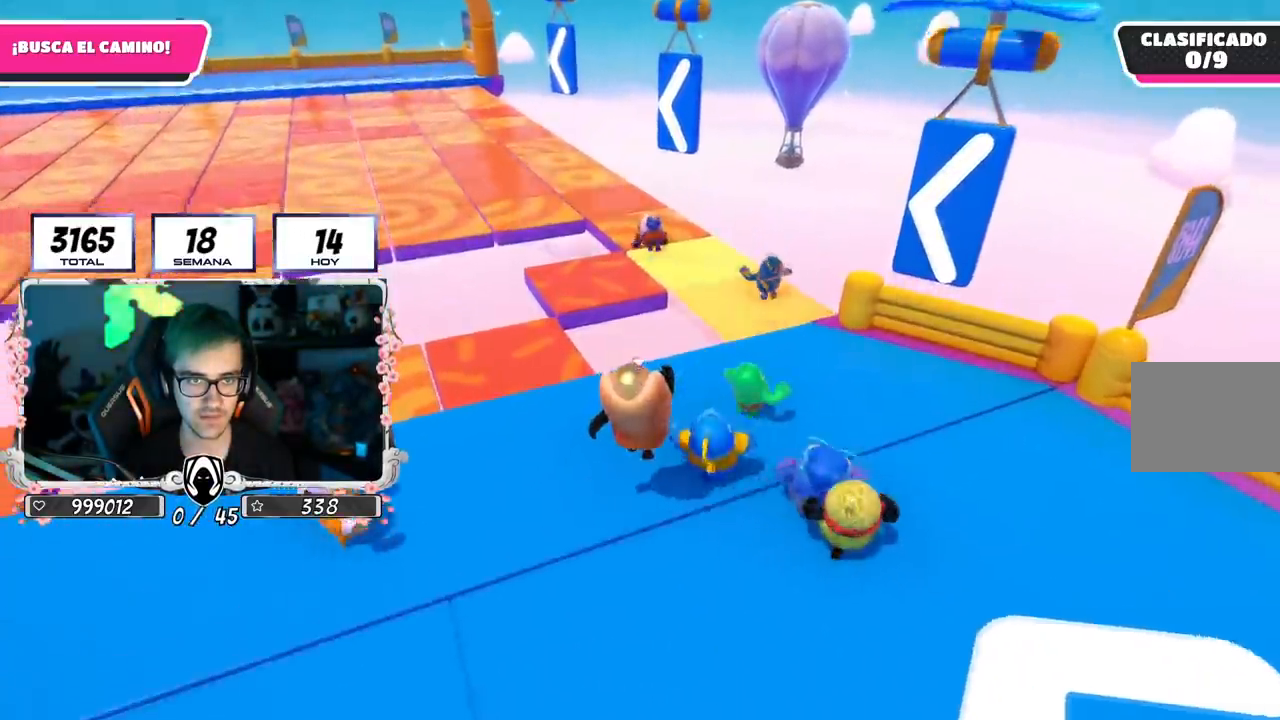
{"buttons": [], "left_stick": "up", "right_stick": "center", "events": [[117, "right_stick", "down"], [200, "right_stick", "center"]]}
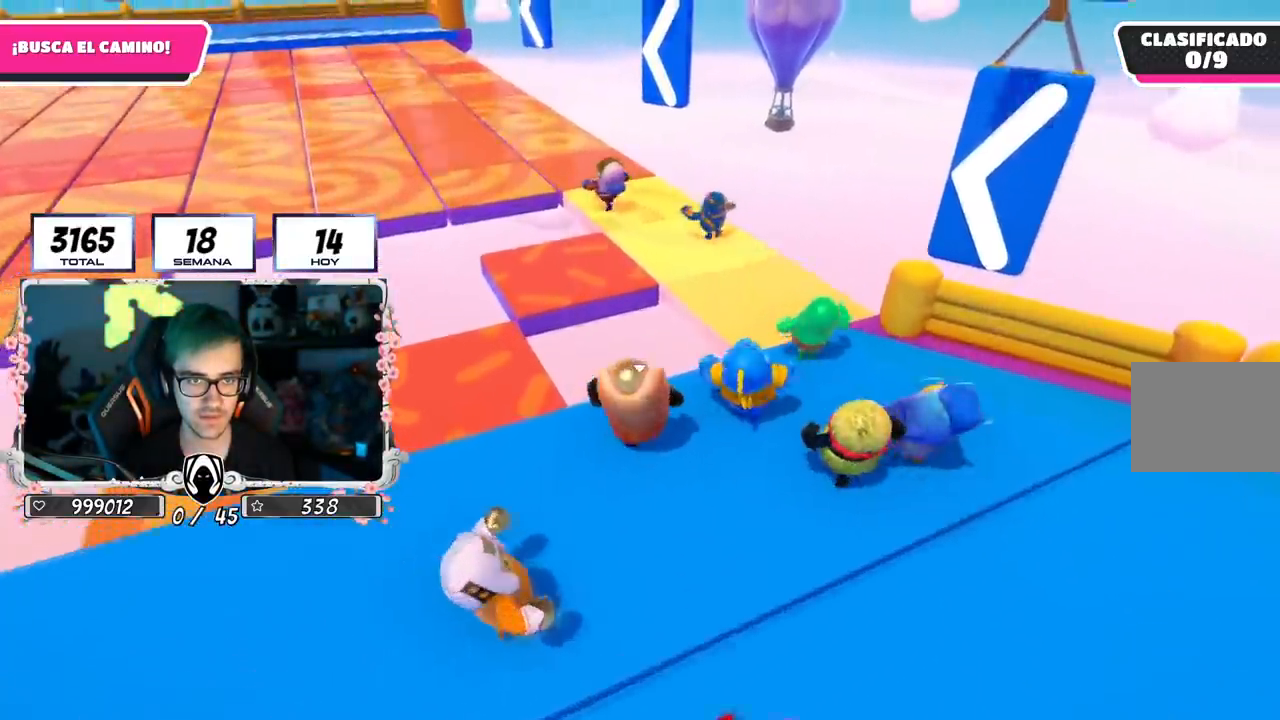
{"buttons": [], "left_stick": "up", "right_stick": "center", "events": [[117, "CROSS", "down"], [384, "CROSS", "up"]]}
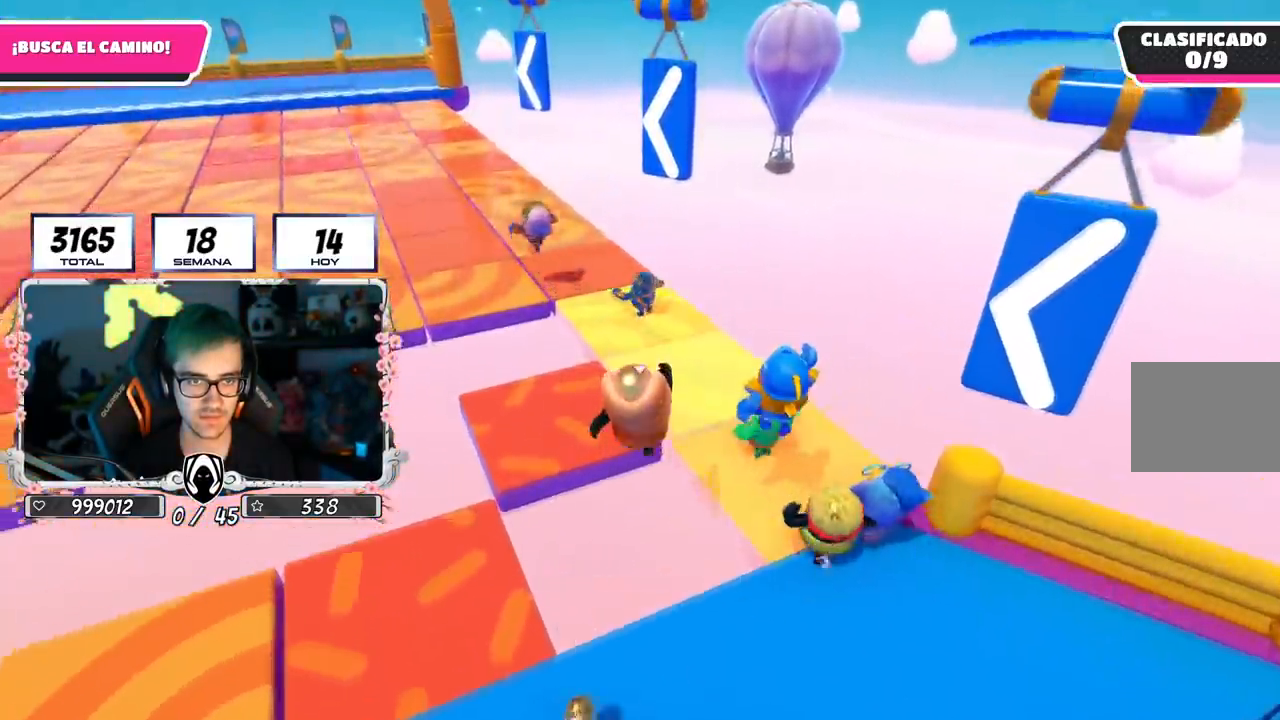
{"buttons": [], "left_stick": "up", "right_stick": "center", "events": [[67, "SQUARE", "down"], [284, "SQUARE", "up"]]}
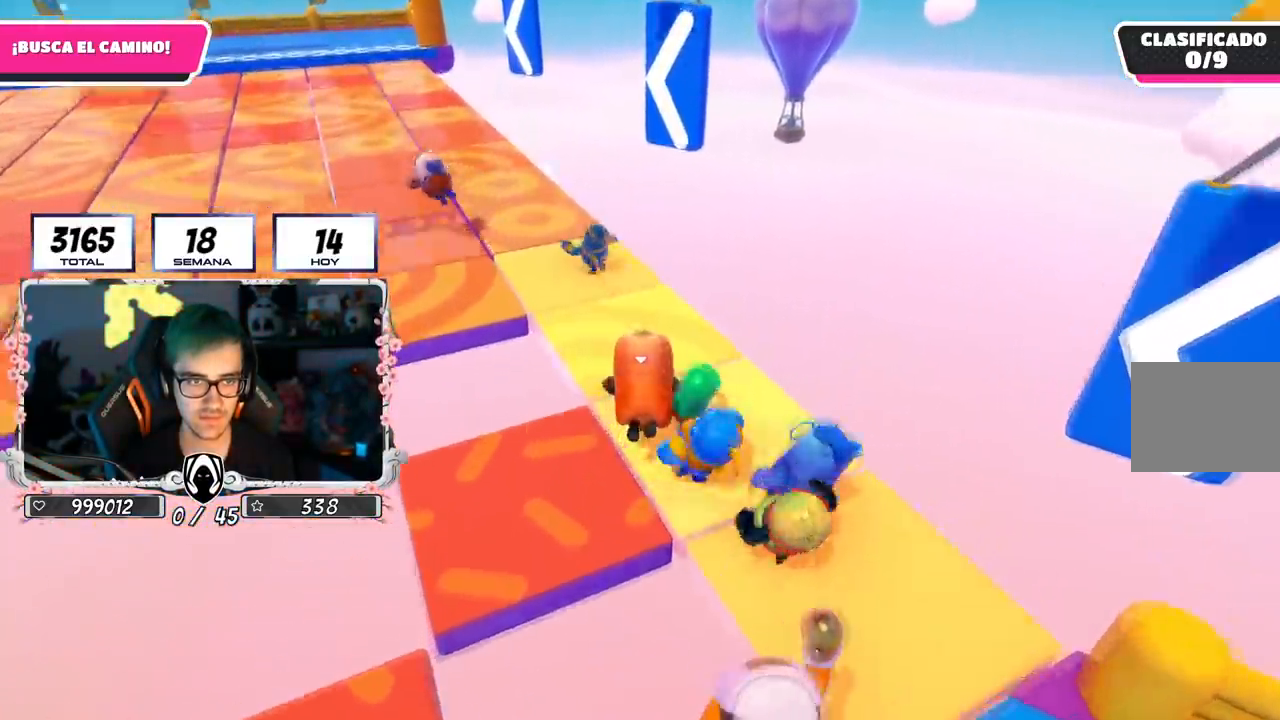
{"buttons": [], "left_stick": "up", "right_stick": "center", "events": []}
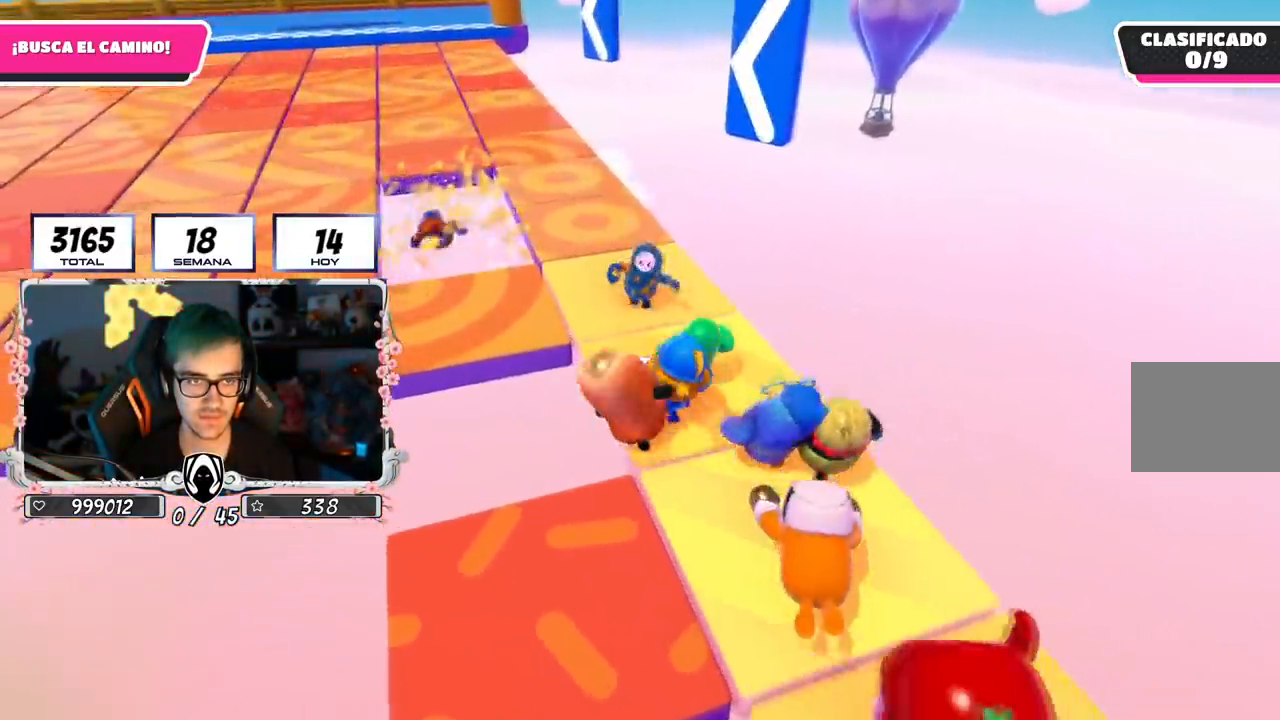
{"buttons": [], "left_stick": "up-left", "right_stick": "center", "events": [[267, "CROSS", "down"], [300, "left_stick", "up-left"], [384, "CROSS", "up"]]}
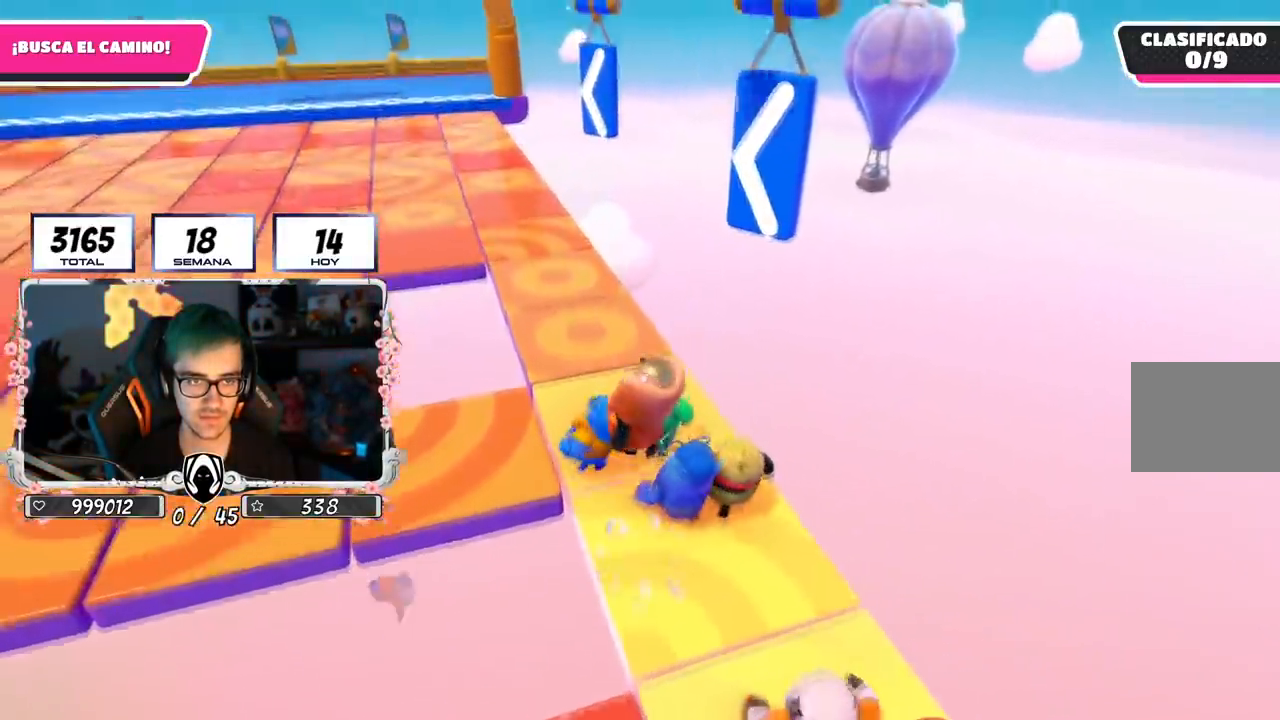
{"buttons": [], "left_stick": "up-left", "right_stick": "center", "events": [[101, "right_stick", "left"], [384, "right_stick", "center"]]}
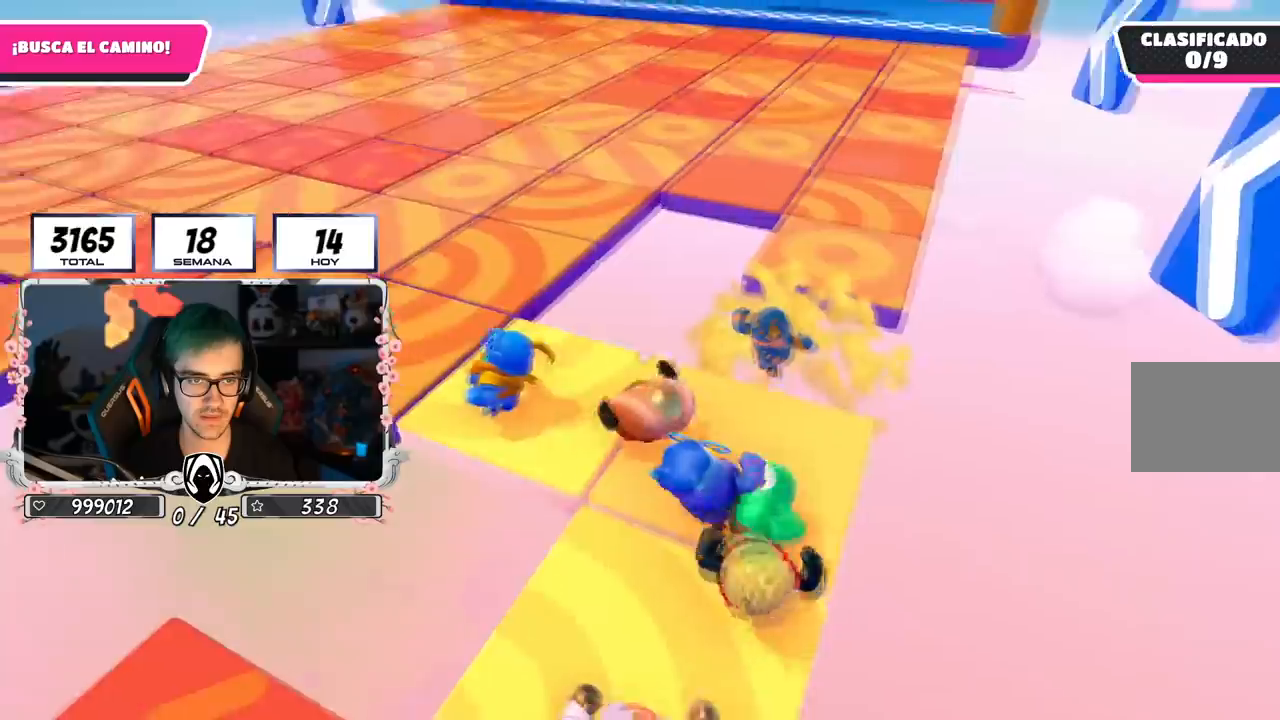
{"buttons": [], "left_stick": "up-left", "right_stick": "right", "events": [[334, "right_stick", "down-right"], [400, "right_stick", "right"]]}
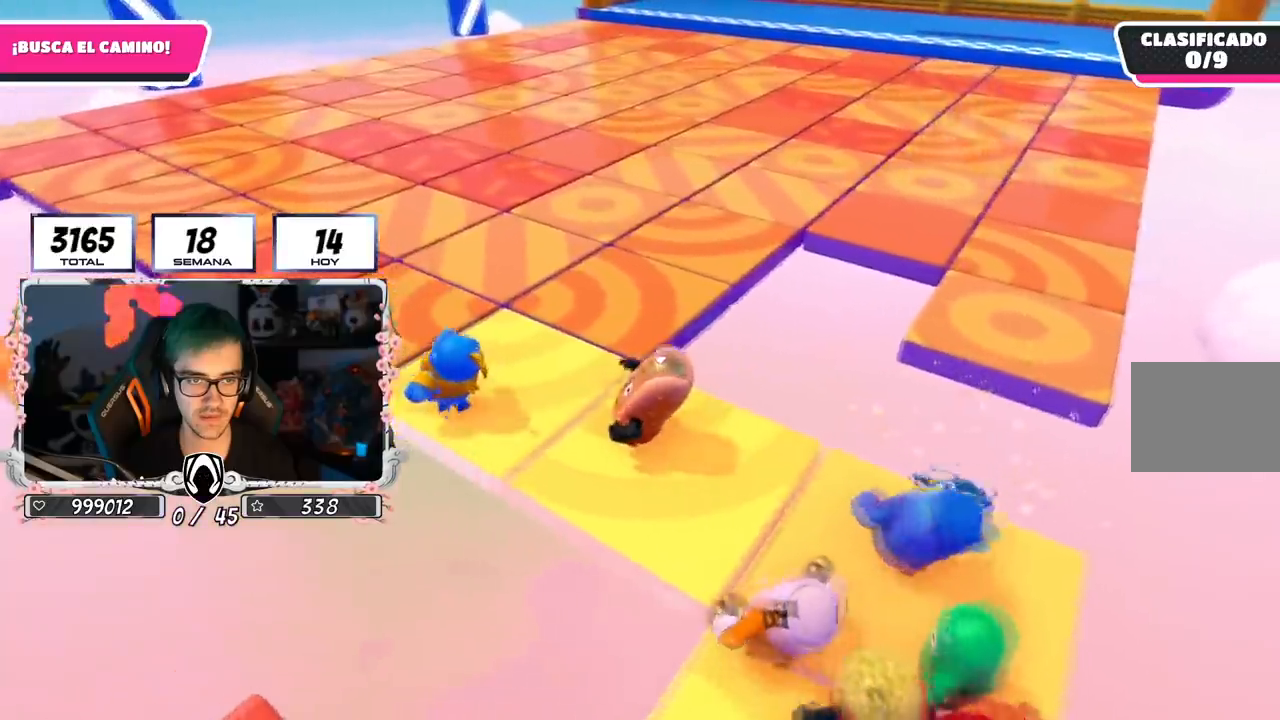
{"buttons": [], "left_stick": "up-left", "right_stick": "right", "events": []}
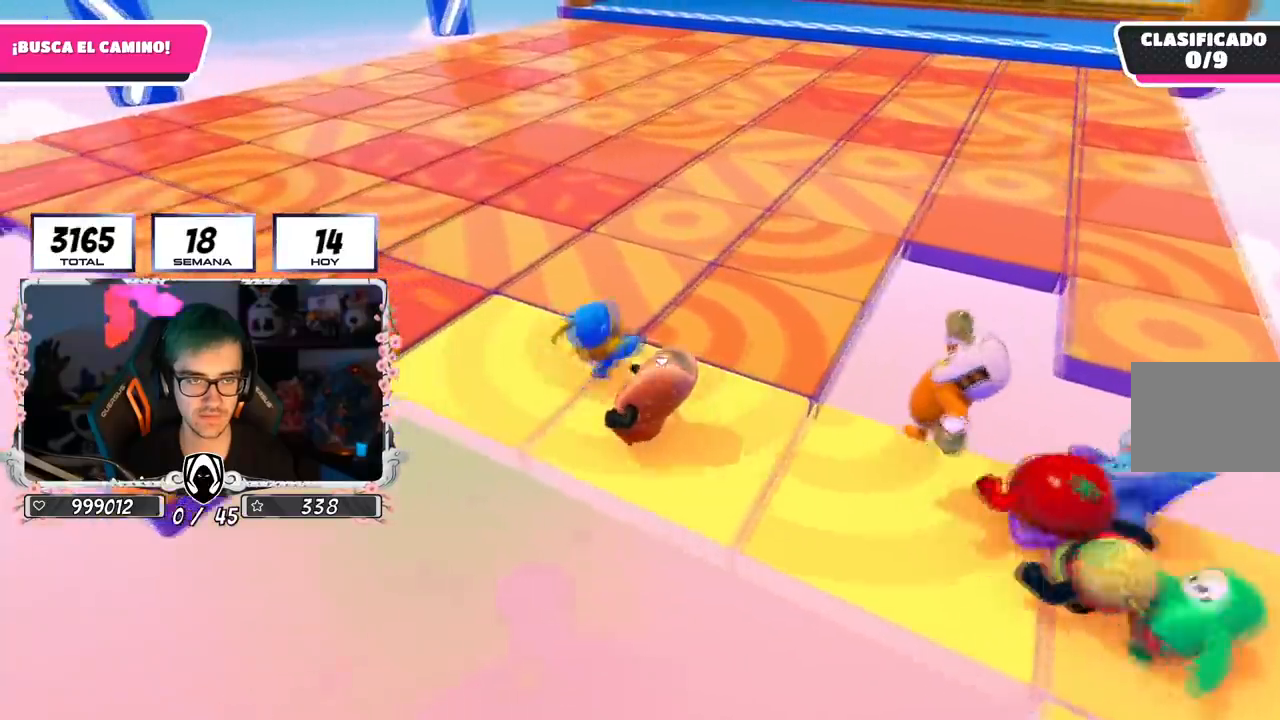
{"buttons": [], "left_stick": "center", "right_stick": "right", "events": [[117, "left_stick", "center"], [317, "left_stick", "up-left"], [484, "left_stick", "center"]]}
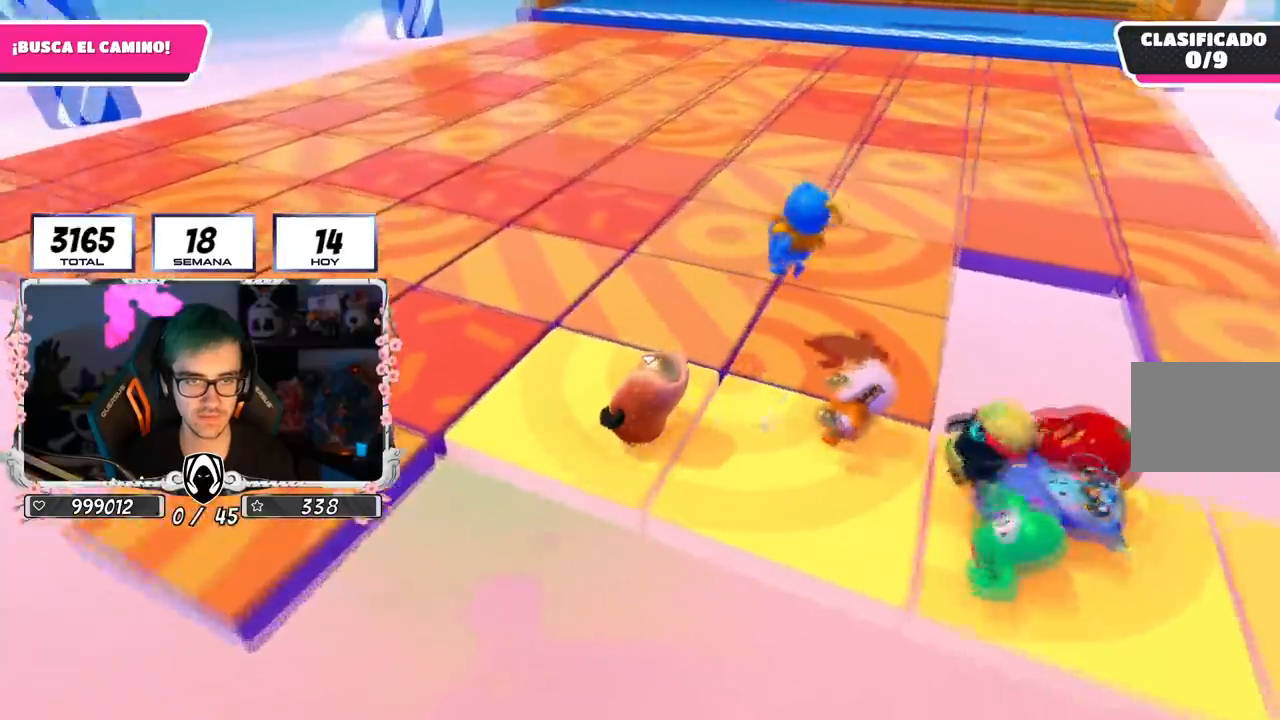
{"buttons": [], "left_stick": "left", "right_stick": "center", "events": [[167, "left_stick", "left"], [201, "right_stick", "center"], [351, "left_stick", "center"], [418, "left_stick", "left"]]}
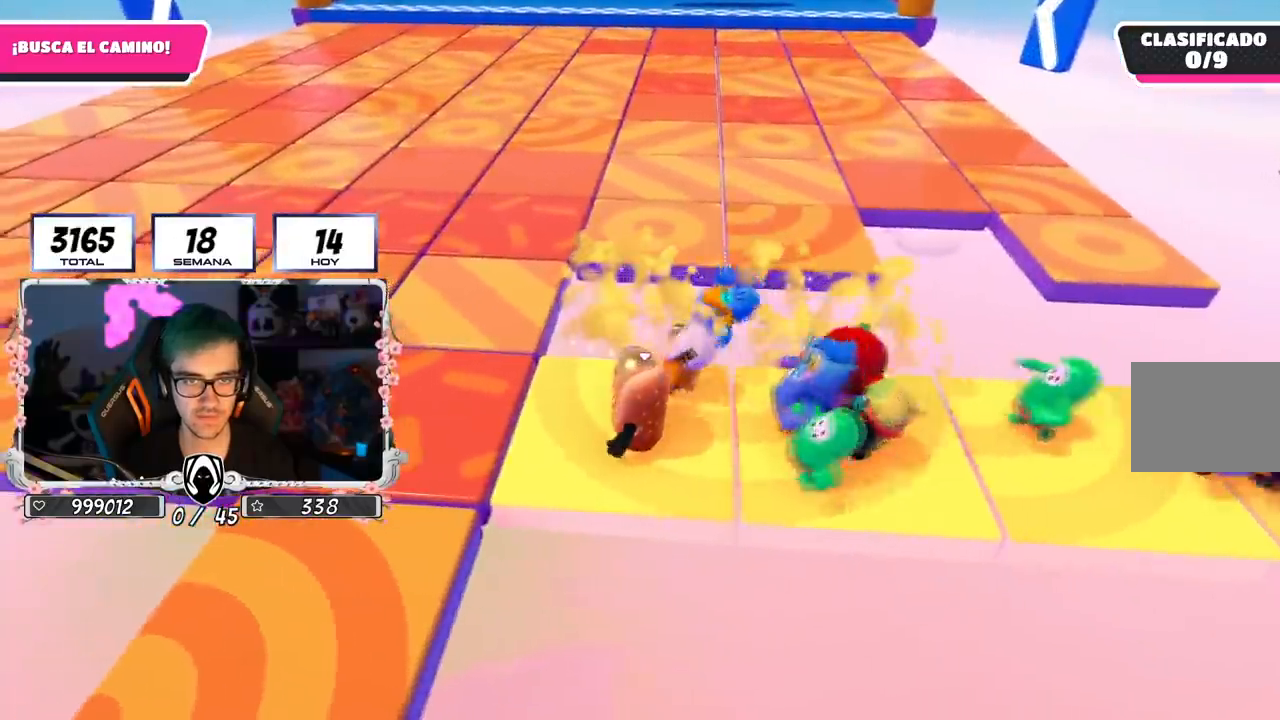
{"buttons": [], "left_stick": "left", "right_stick": "center", "events": [[17, "left_stick", "center"], [200, "left_stick", "left"], [334, "left_stick", "center"], [450, "left_stick", "left"]]}
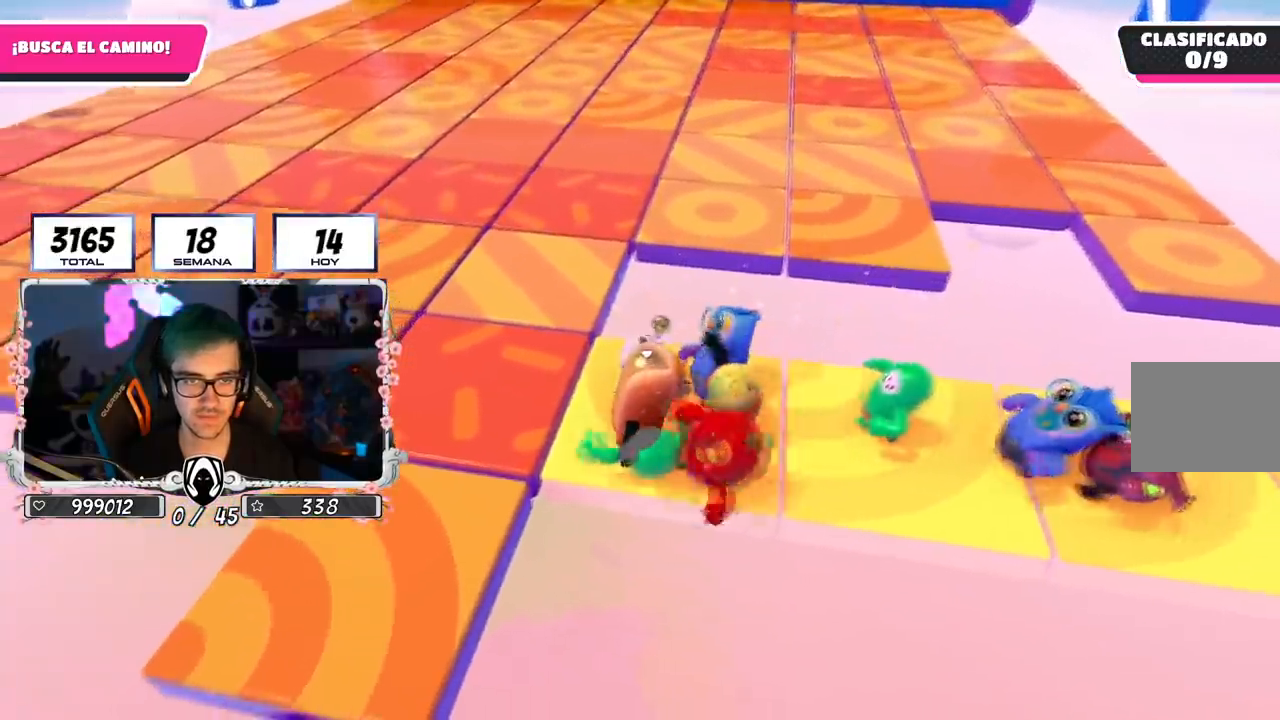
{"buttons": [], "left_stick": "center", "right_stick": "center", "events": [[84, "left_stick", "up"], [301, "left_stick", "up-left"], [451, "left_stick", "center"]]}
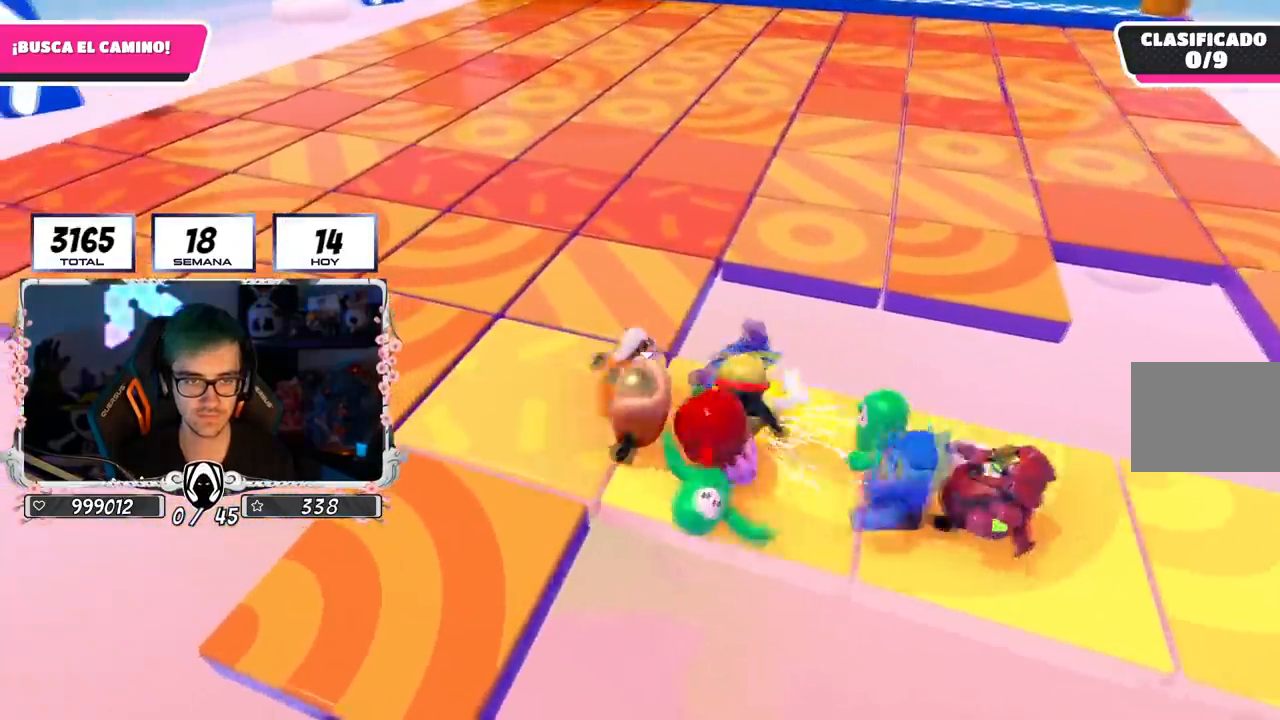
{"buttons": [], "left_stick": "up-left", "right_stick": "center", "events": [[167, "left_stick", "up-left"]]}
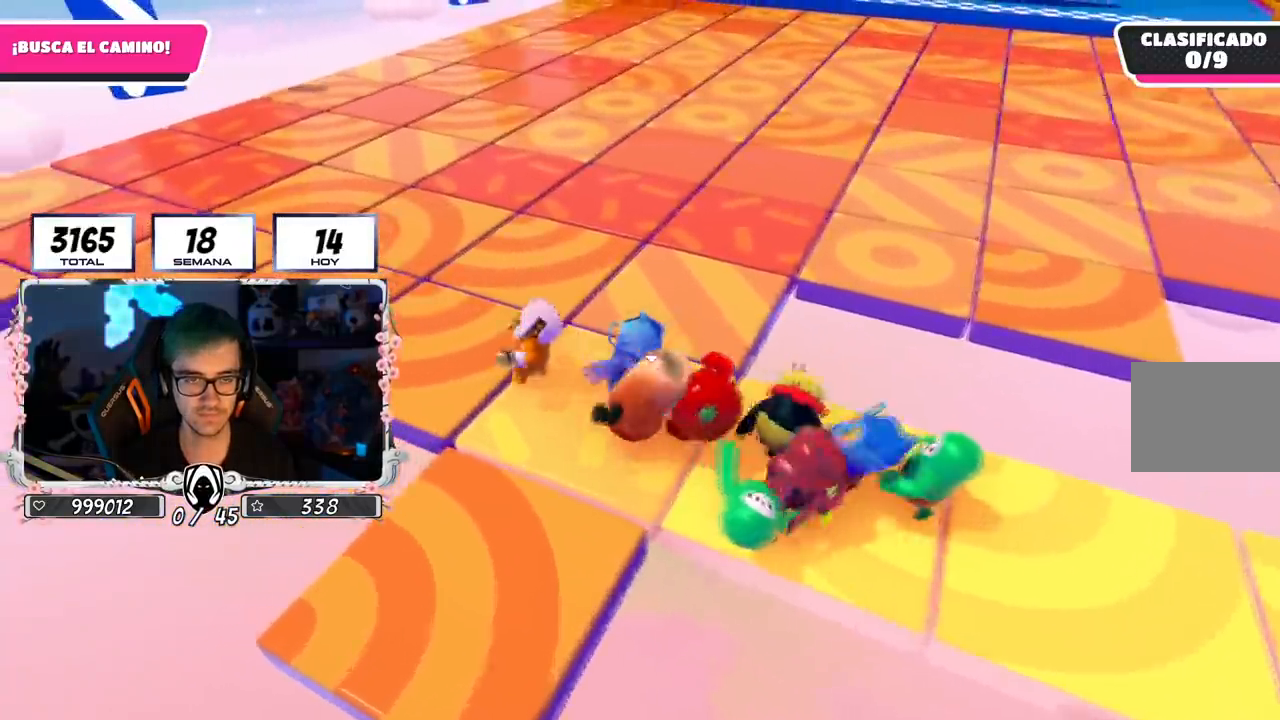
{"buttons": [], "left_stick": "center", "right_stick": "center", "events": [[84, "left_stick", "center"], [167, "left_stick", "up-right"], [301, "left_stick", "center"], [351, "left_stick", "left"], [484, "left_stick", "center"]]}
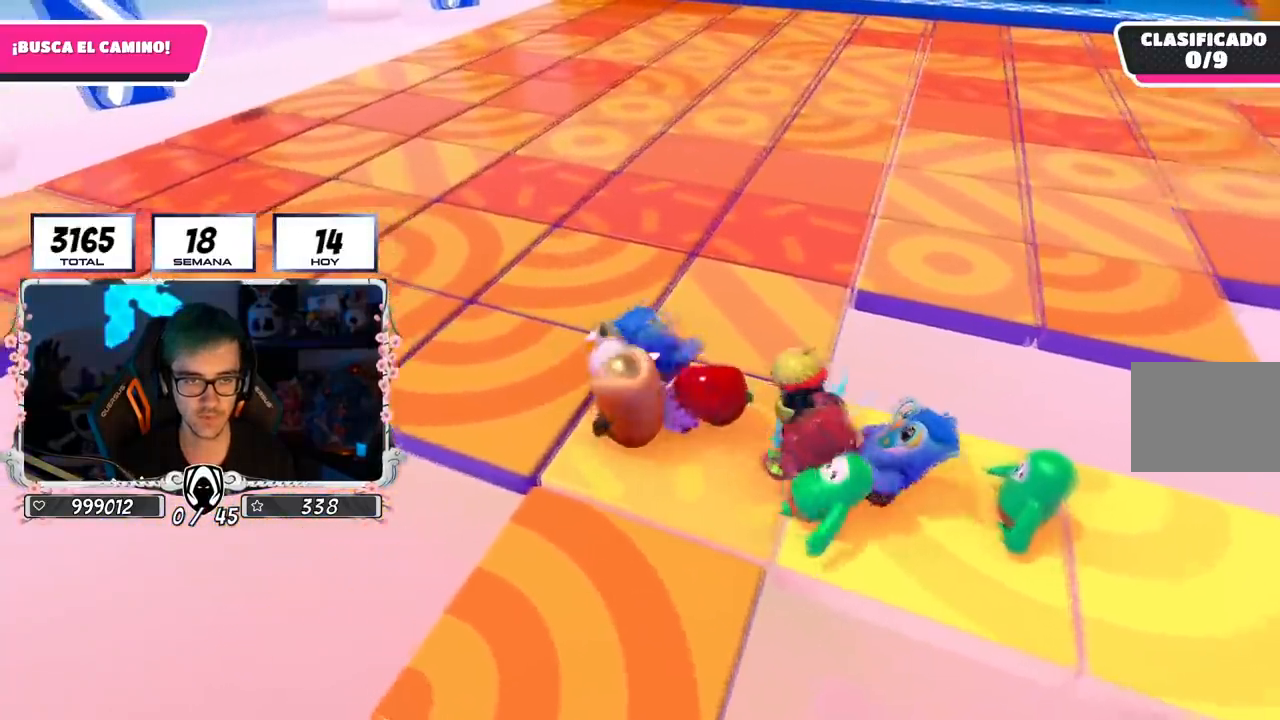
{"buttons": [], "left_stick": "center", "right_stick": "center", "events": [[200, "left_stick", "right"], [384, "left_stick", "center"]]}
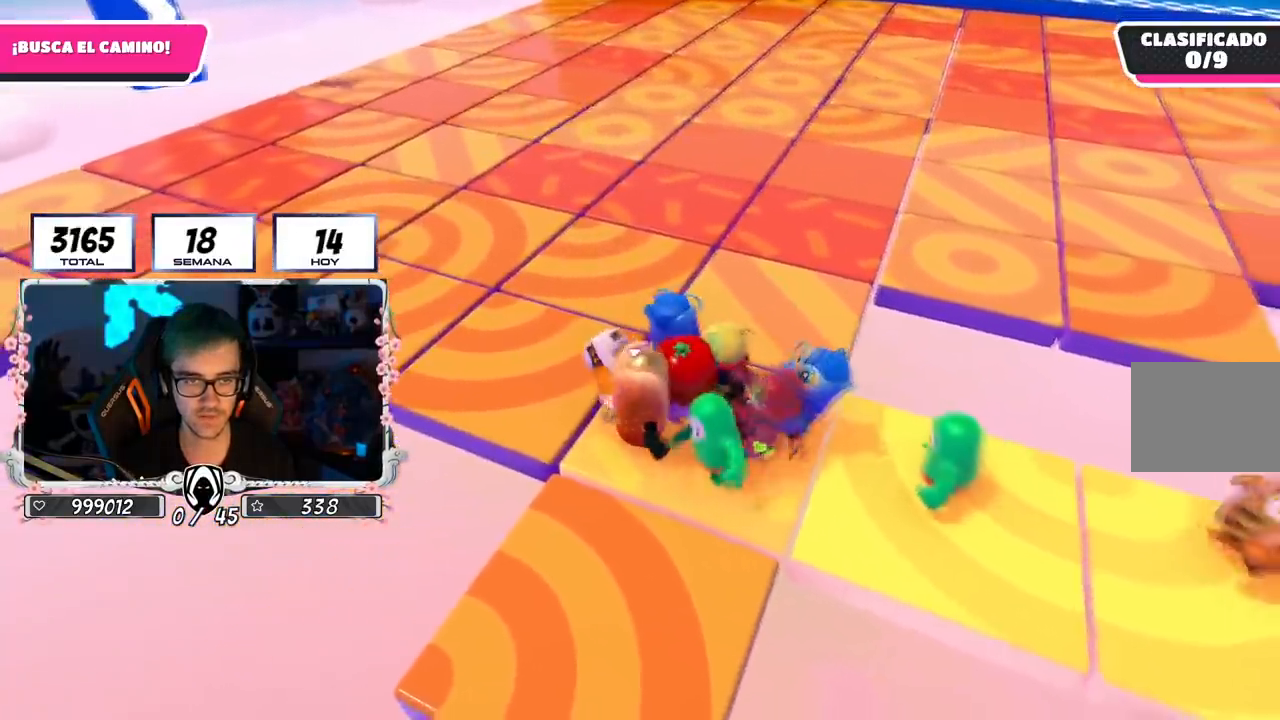
{"buttons": [], "left_stick": "center", "right_stick": "center", "events": [[67, "left_stick", "up-right"], [217, "left_stick", "center"], [351, "left_stick", "up-left"], [468, "left_stick", "center"]]}
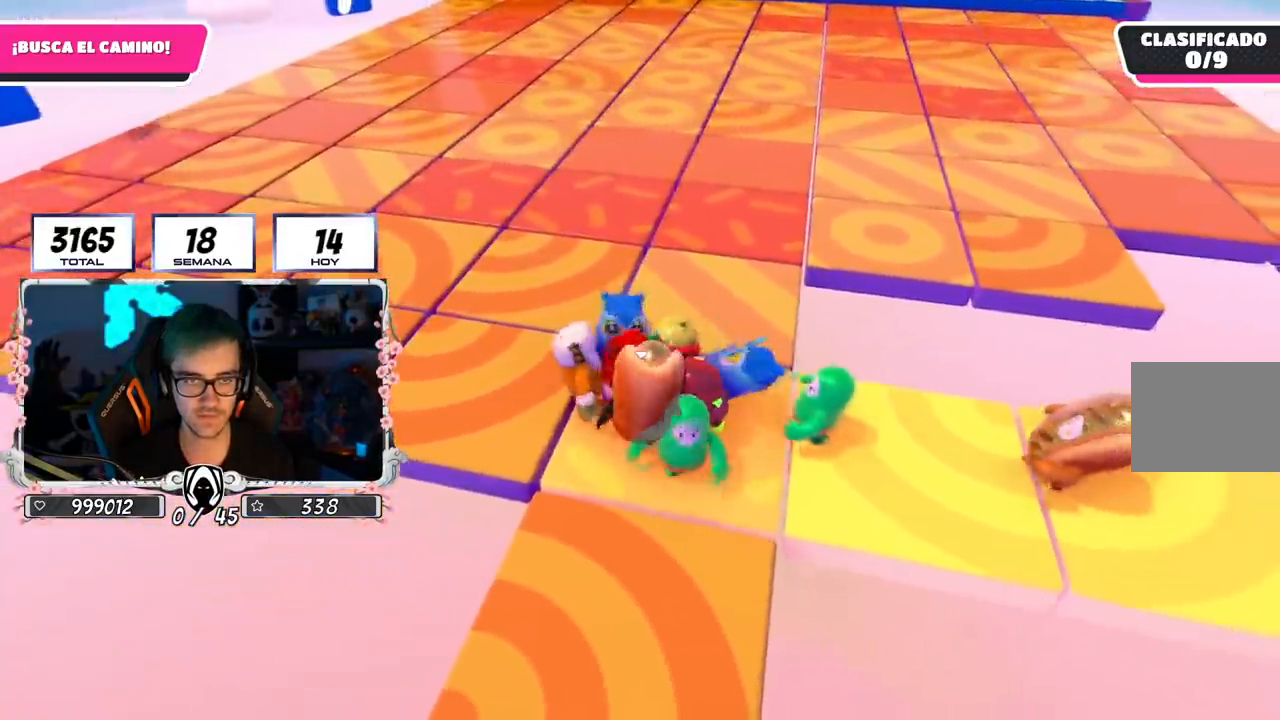
{"buttons": [], "left_stick": "up-left", "right_stick": "center", "events": [[217, "right_stick", "up-right"], [300, "left_stick", "up-right"], [367, "left_stick", "center"], [400, "right_stick", "center"], [434, "left_stick", "up-left"]]}
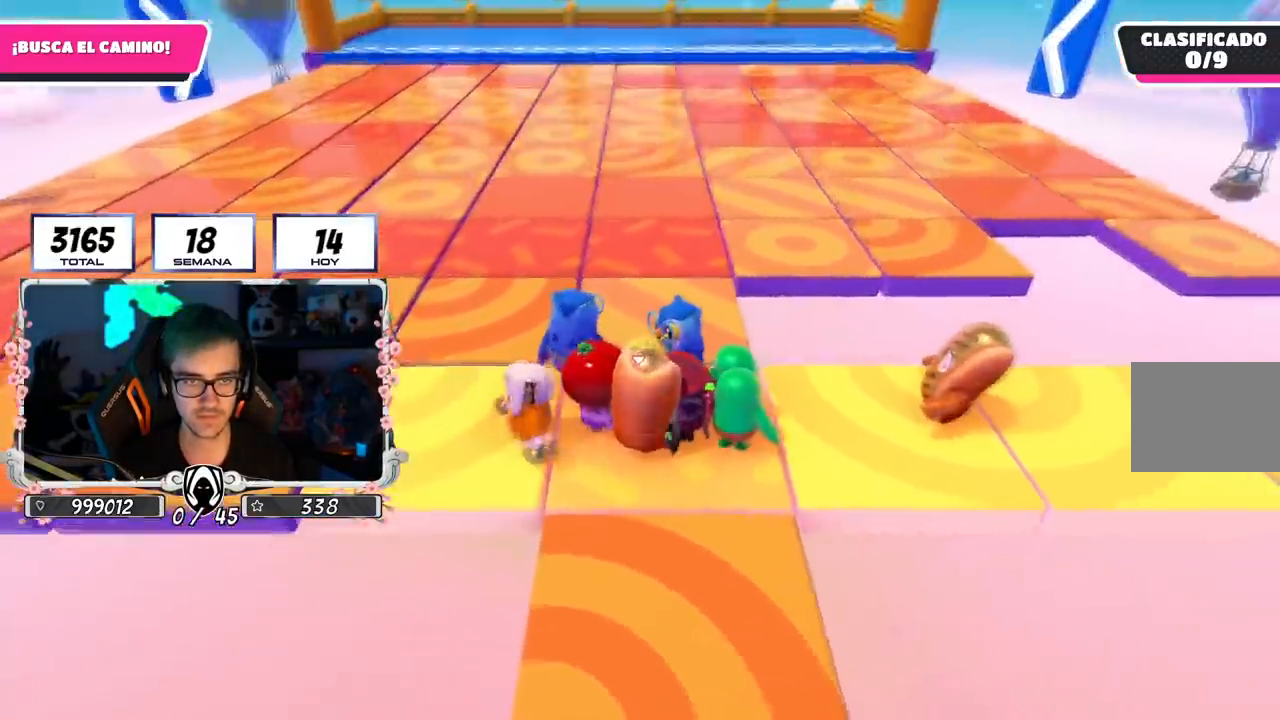
{"buttons": [], "left_stick": "up-left", "right_stick": "center", "events": [[51, "left_stick", "center"], [201, "left_stick", "left"], [484, "left_stick", "up-left"]]}
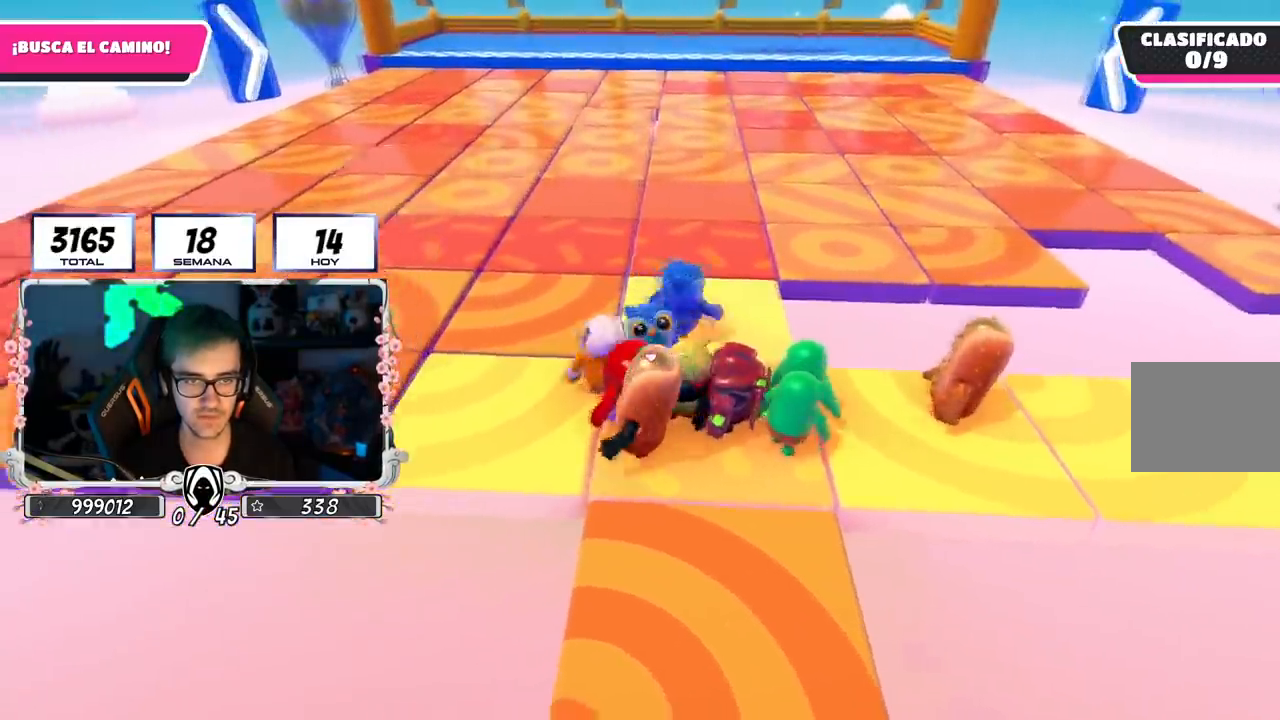
{"buttons": [], "left_stick": "up-right", "right_stick": "down-right", "events": [[33, "left_stick", "up"], [183, "left_stick", "up-left"], [267, "right_stick", "right"], [367, "left_stick", "center"], [417, "left_stick", "up-right"], [450, "right_stick", "down-right"]]}
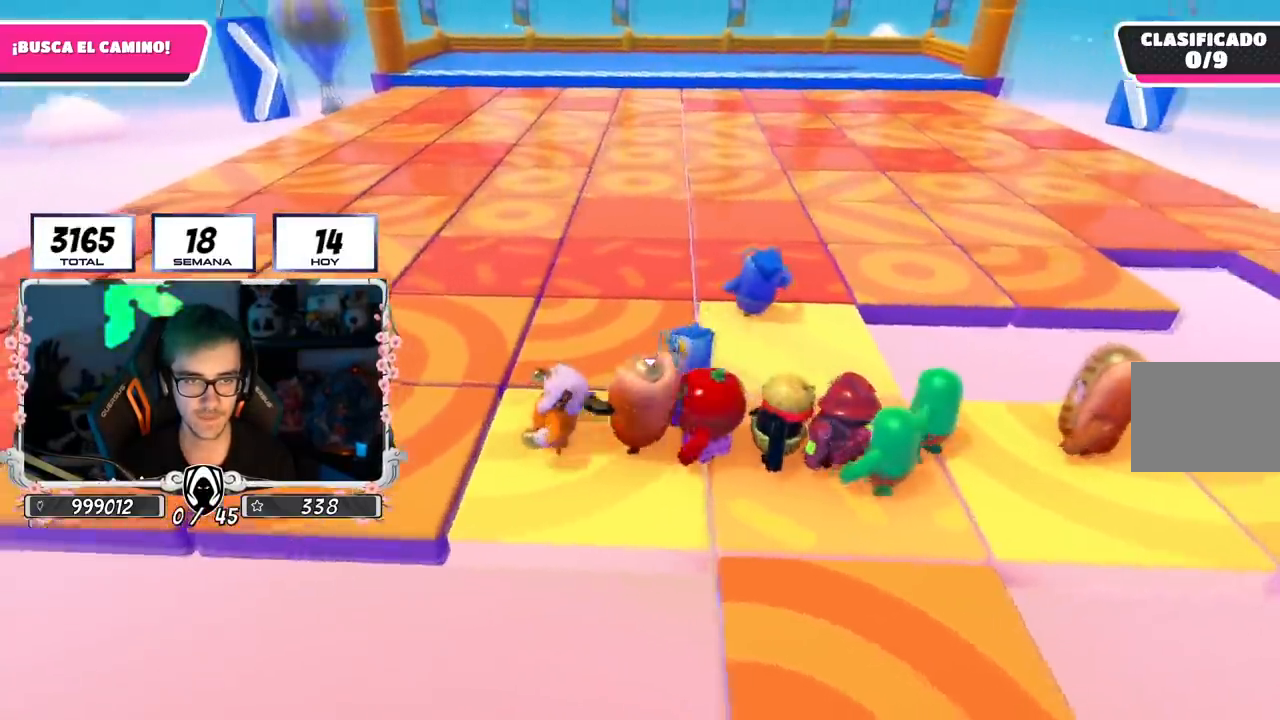
{"buttons": [], "left_stick": "up-right", "right_stick": "center", "events": [[51, "right_stick", "center"], [234, "CROSS", "down"], [384, "CROSS", "up"]]}
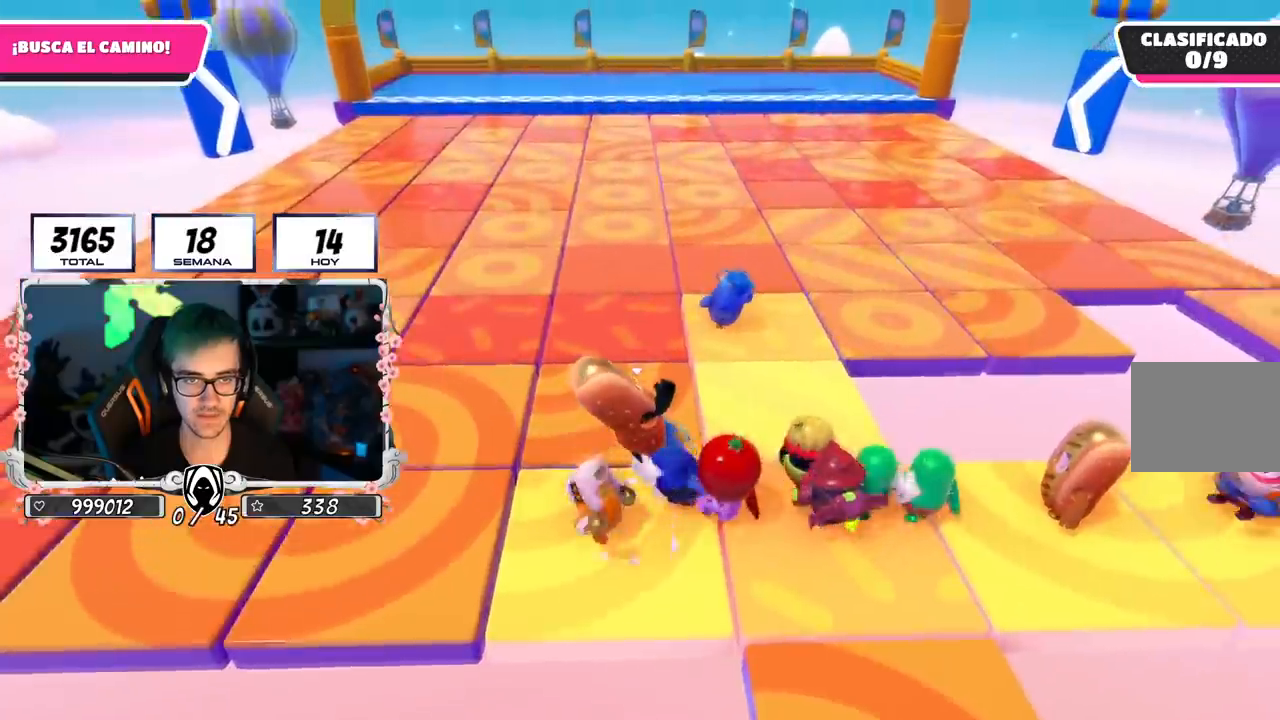
{"buttons": [], "left_stick": "right", "right_stick": "center", "events": [[133, "left_stick", "right"], [350, "right_stick", "down"], [417, "right_stick", "center"]]}
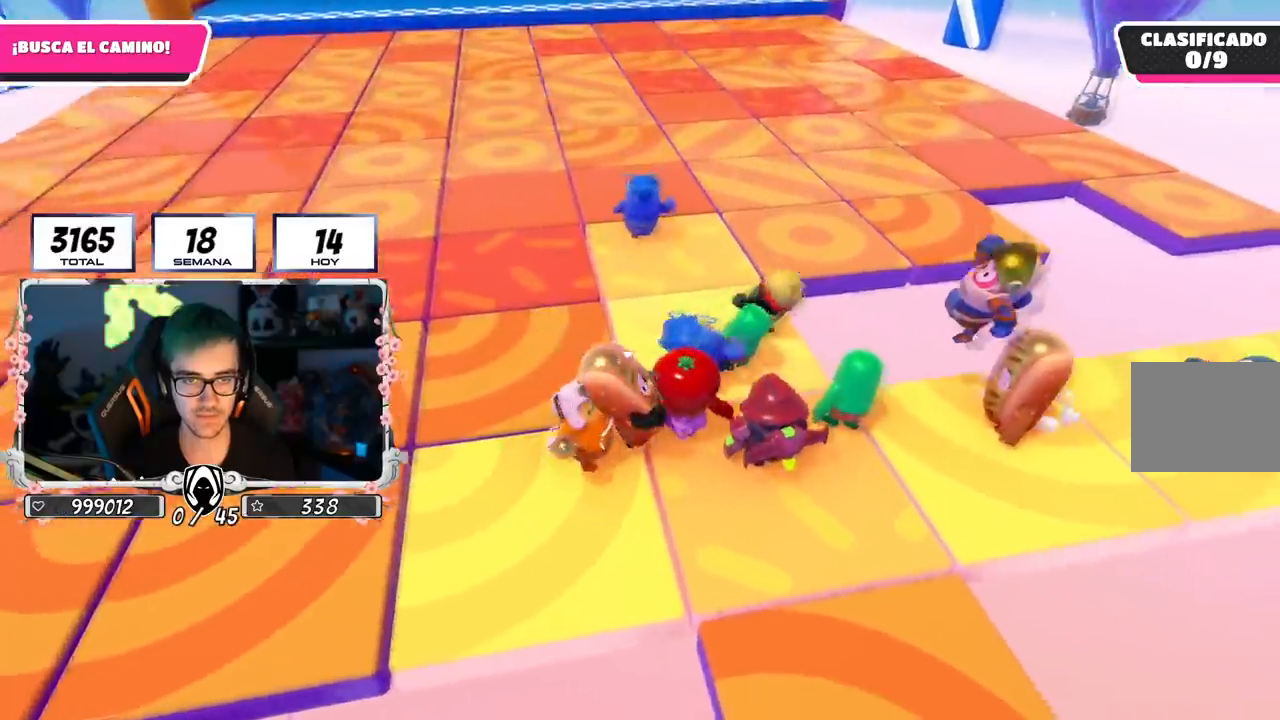
{"buttons": [], "left_stick": "up", "right_stick": "center", "events": [[167, "left_stick", "up"]]}
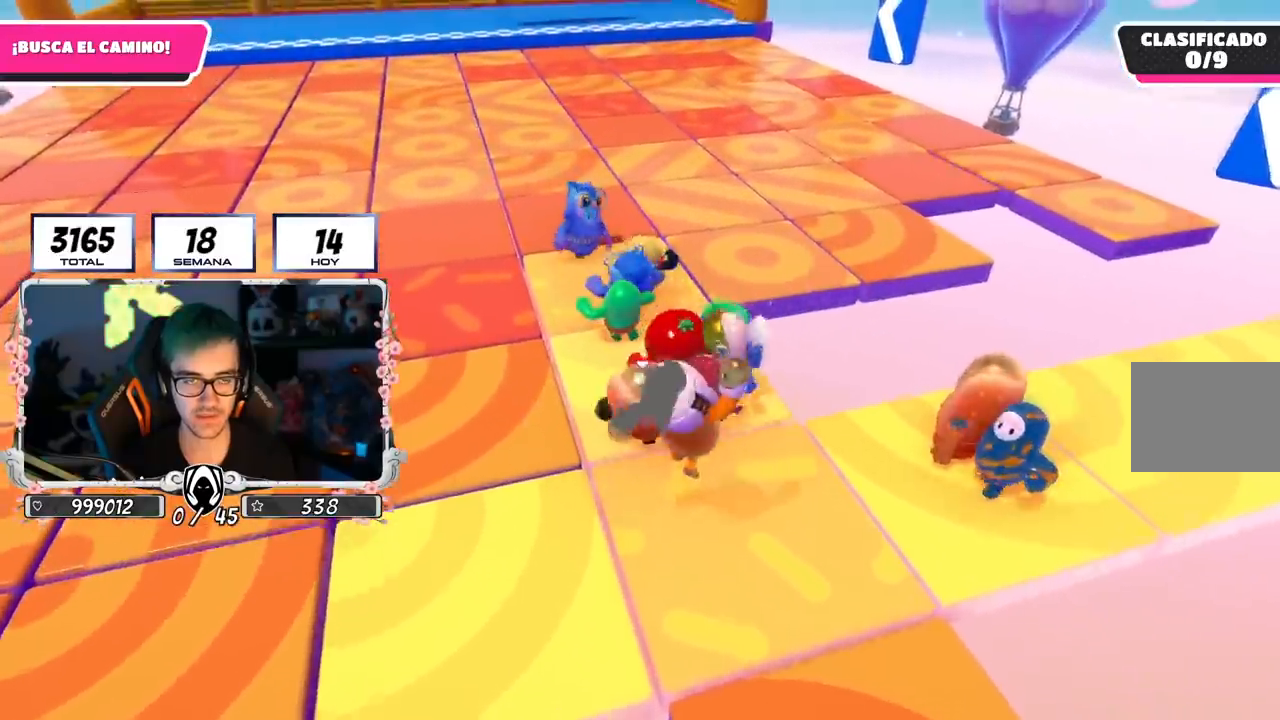
{"buttons": [], "left_stick": "up-right", "right_stick": "center", "events": [[217, "left_stick", "center"], [384, "left_stick", "up"], [500, "left_stick", "up-right"]]}
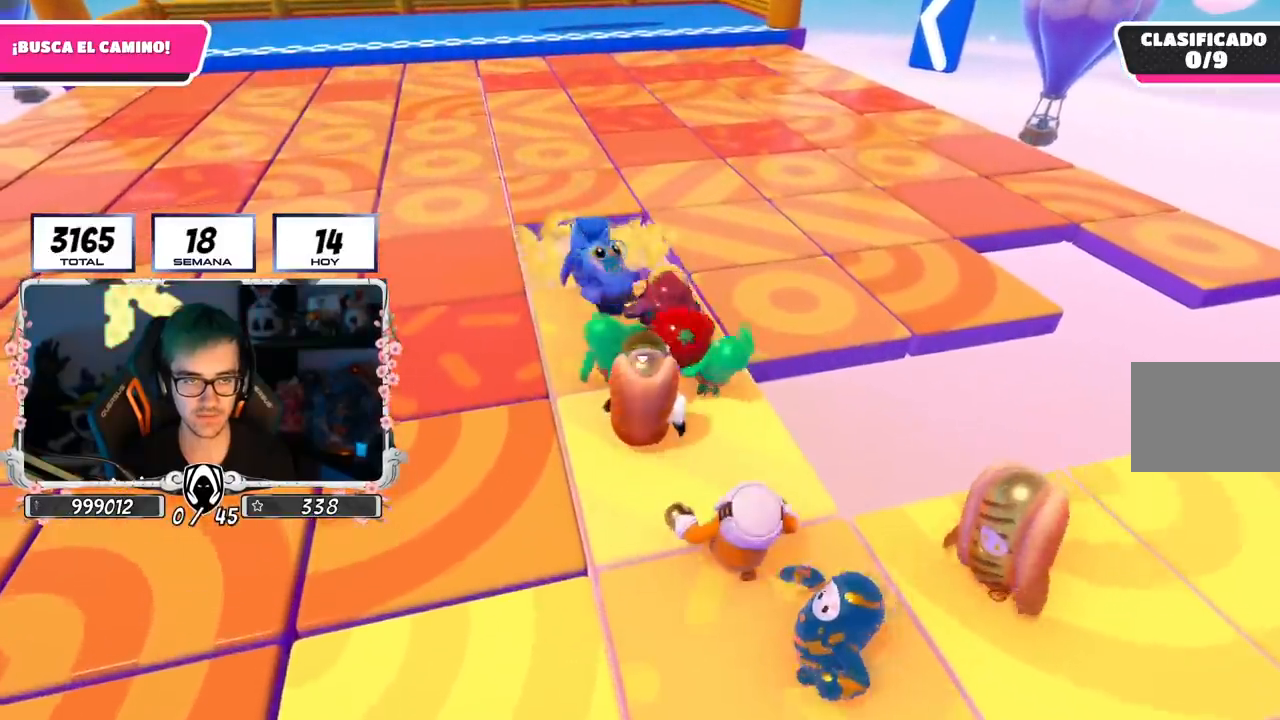
{"buttons": [], "left_stick": "up-left", "right_stick": "center", "events": [[151, "left_stick", "up"], [301, "left_stick", "center"], [418, "left_stick", "up-left"]]}
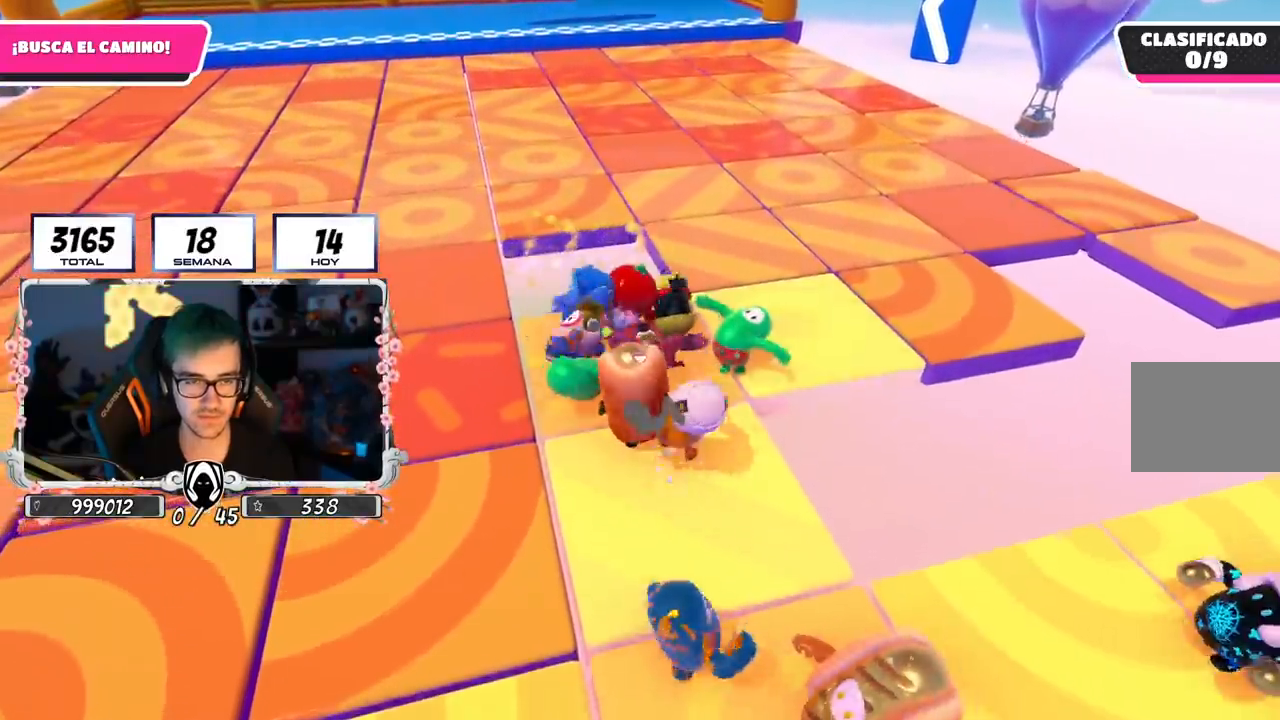
{"buttons": [], "left_stick": "center", "right_stick": "center", "events": [[17, "left_stick", "center"], [183, "left_stick", "right"], [250, "left_stick", "up-right"], [450, "left_stick", "center"]]}
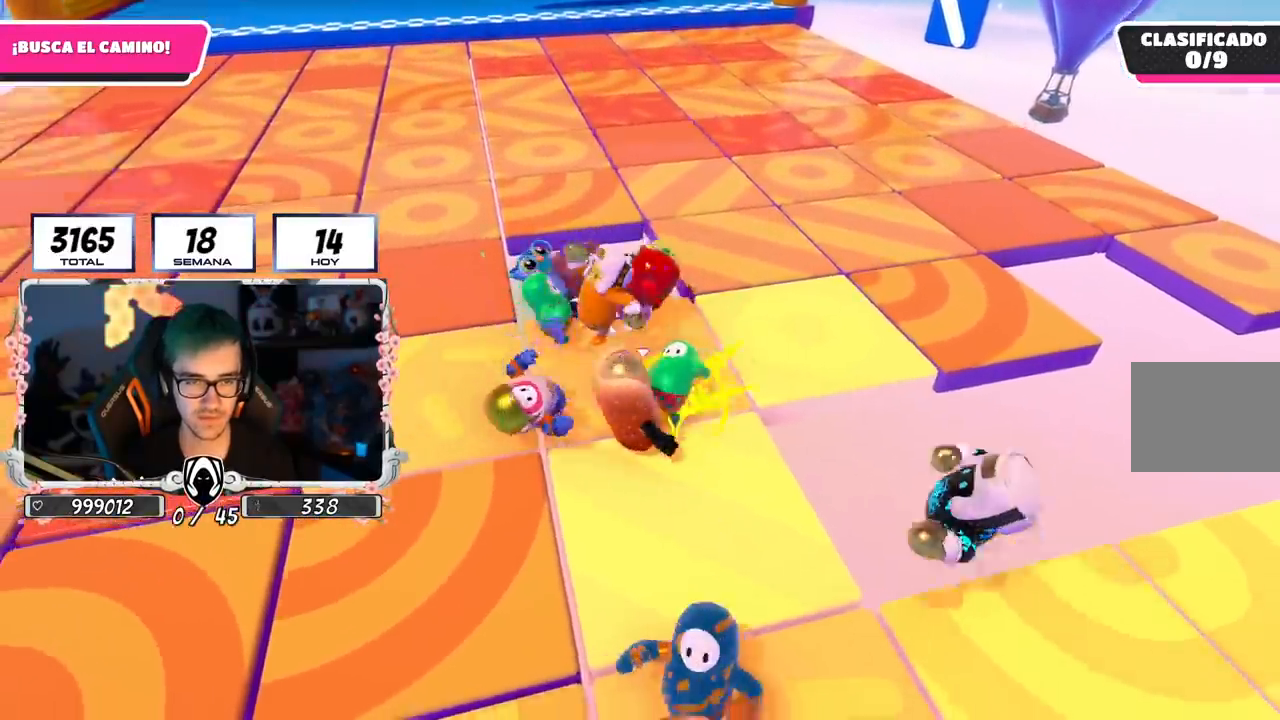
{"buttons": [], "left_stick": "up-right", "right_stick": "center", "events": [[17, "left_stick", "up"], [117, "left_stick", "up-right"], [334, "left_stick", "center"], [418, "left_stick", "up-right"]]}
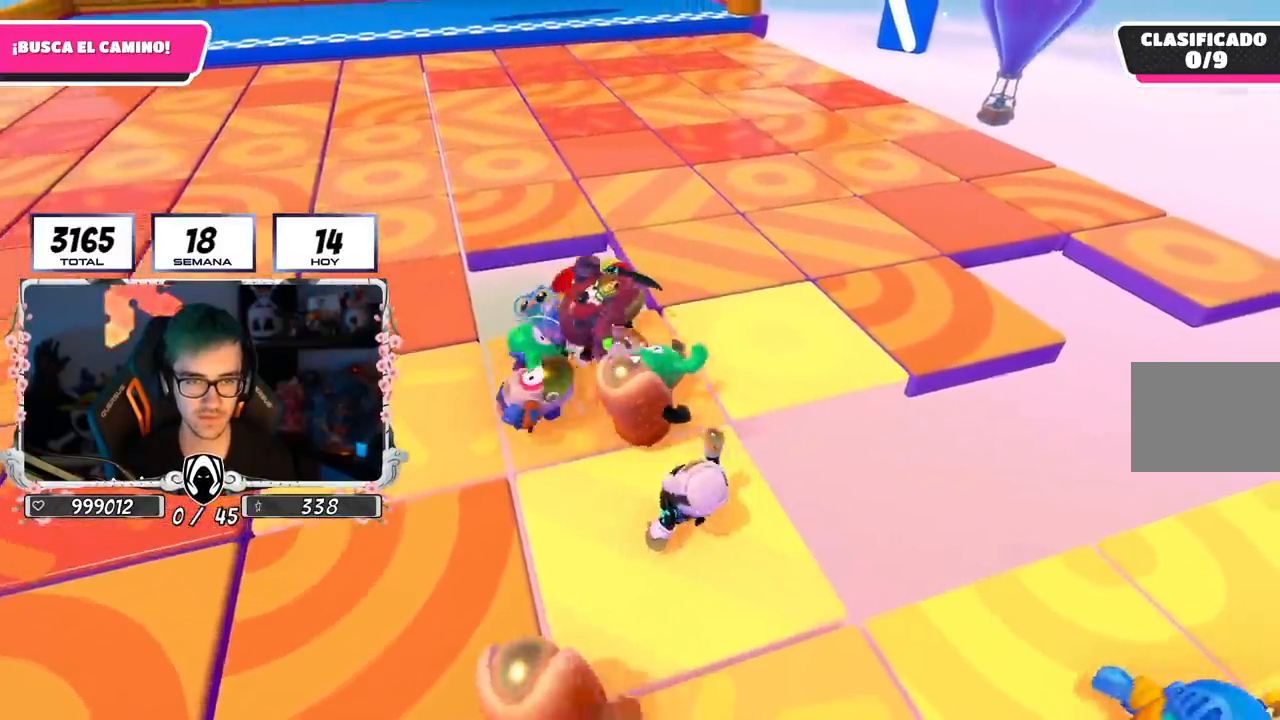
{"buttons": [], "left_stick": "up", "right_stick": "left", "events": [[400, "left_stick", "up"], [417, "right_stick", "left"]]}